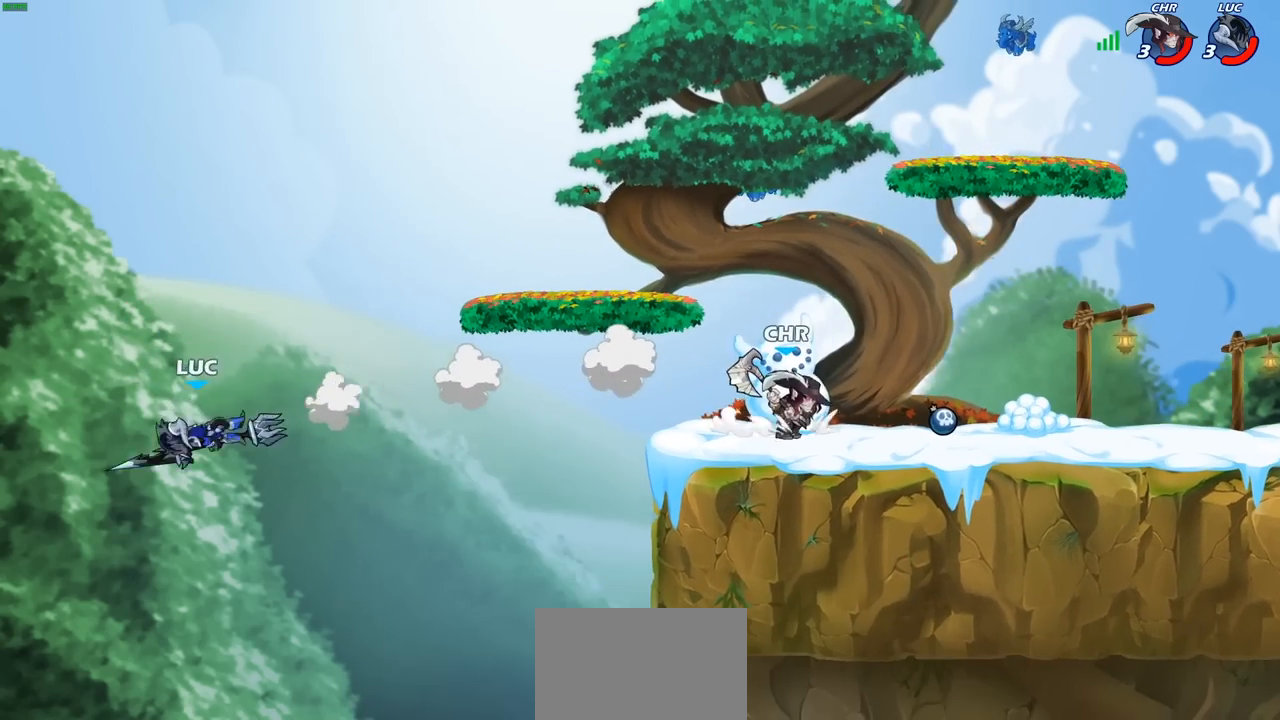
Gameplay with a controller (PlayStation layout); each line is a JSON object with the inputs held at the frame after it. "events" lists button and stick changes between this image and that frame as [ms after this image, input, new state], when the widget could be followed in between.
{"buttons": ["CIRCLE"], "left_stick": "center", "right_stick": "center", "events": [[483, "CIRCLE", "down"], [500, "left_stick", "center"]]}
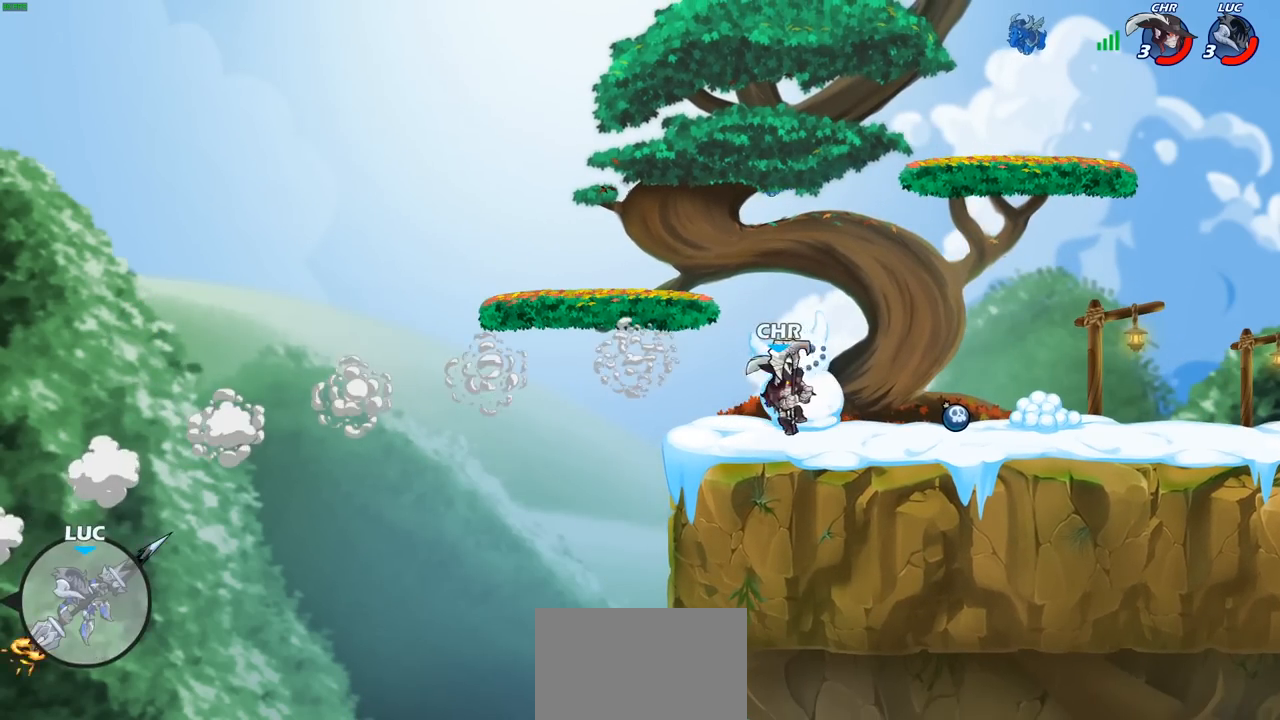
{"buttons": ["CIRCLE"], "left_stick": "center", "right_stick": "center", "events": []}
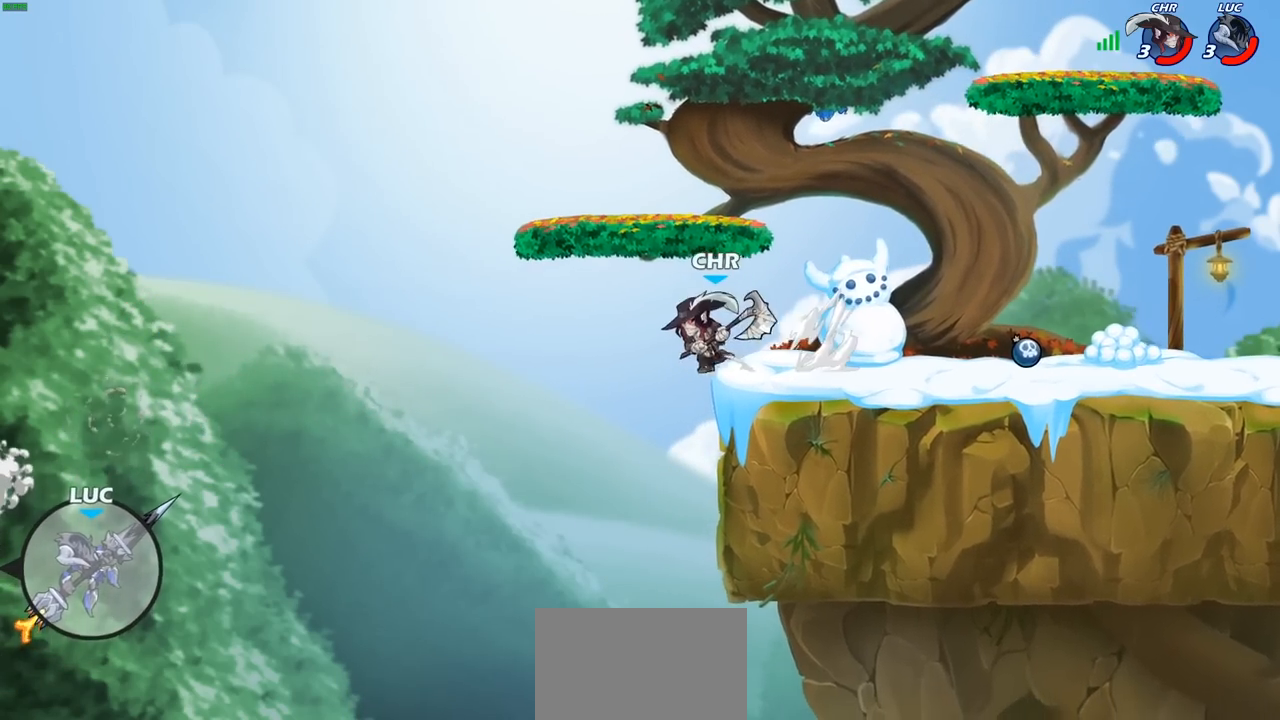
{"buttons": ["CIRCLE"], "left_stick": "center", "right_stick": "center", "events": []}
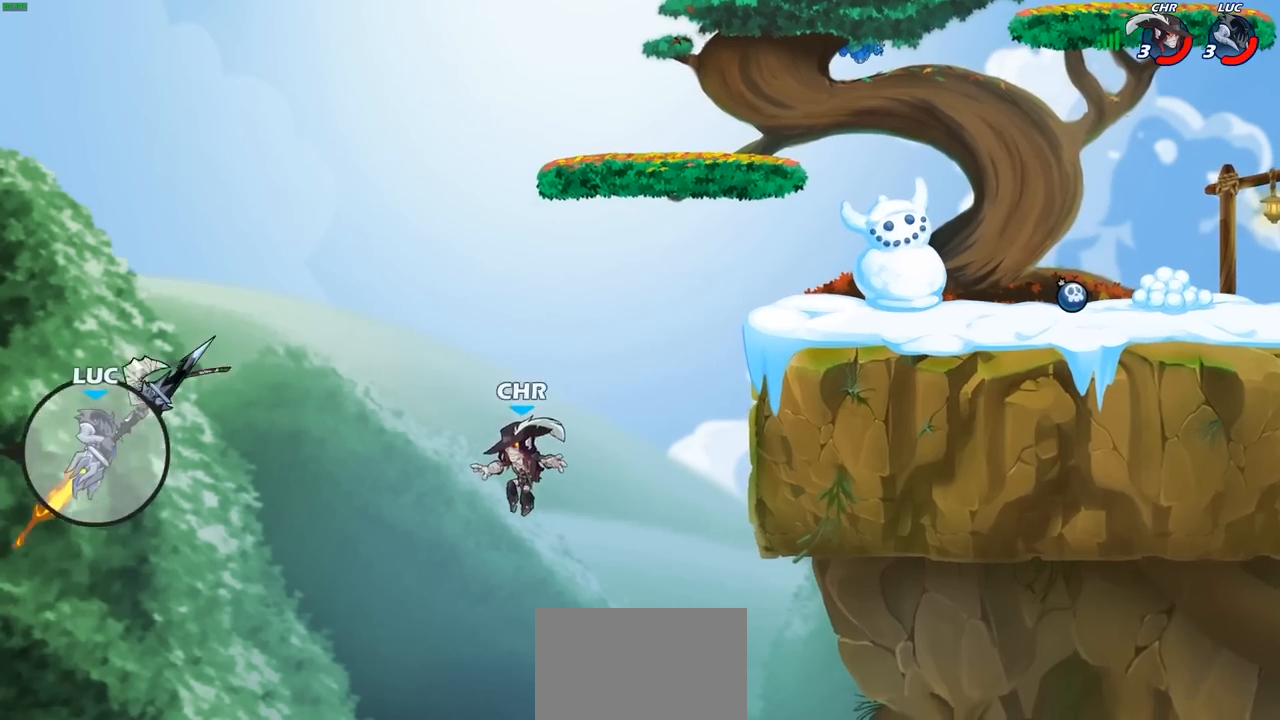
{"buttons": [], "left_stick": "center", "right_stick": "center", "events": [[367, "CIRCLE", "up"]]}
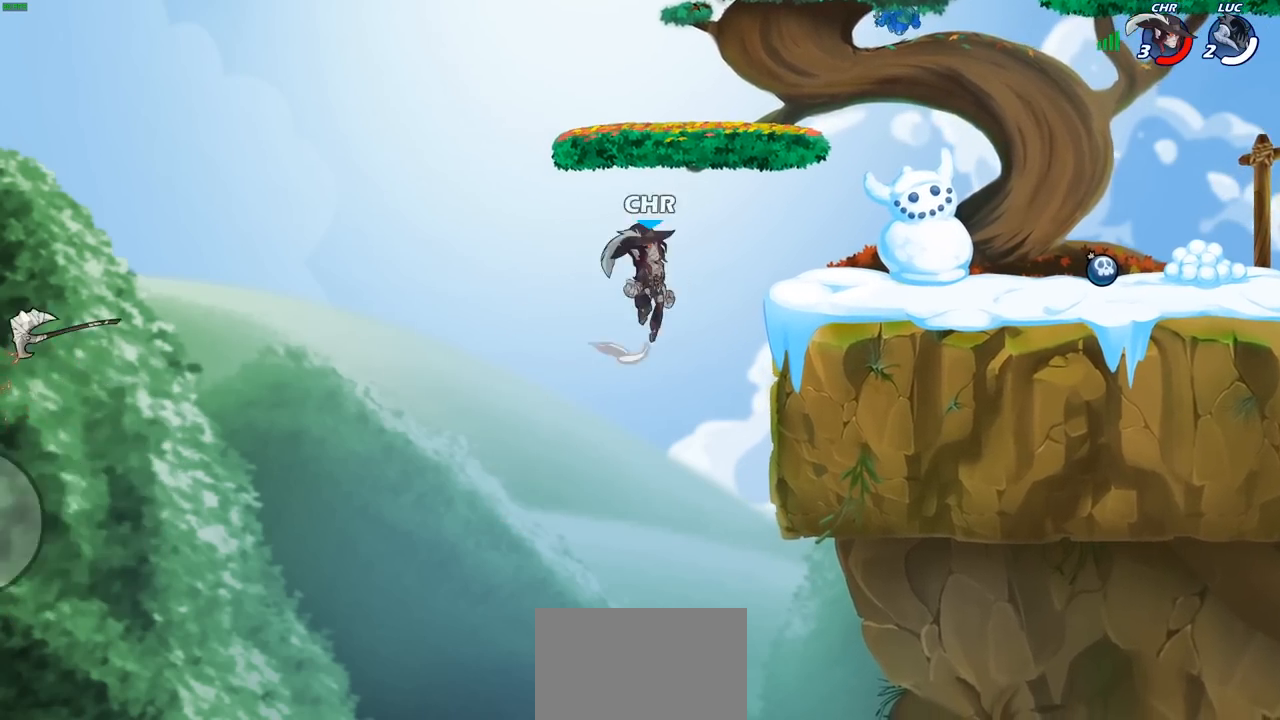
{"buttons": [], "left_stick": "center", "right_stick": "center", "events": []}
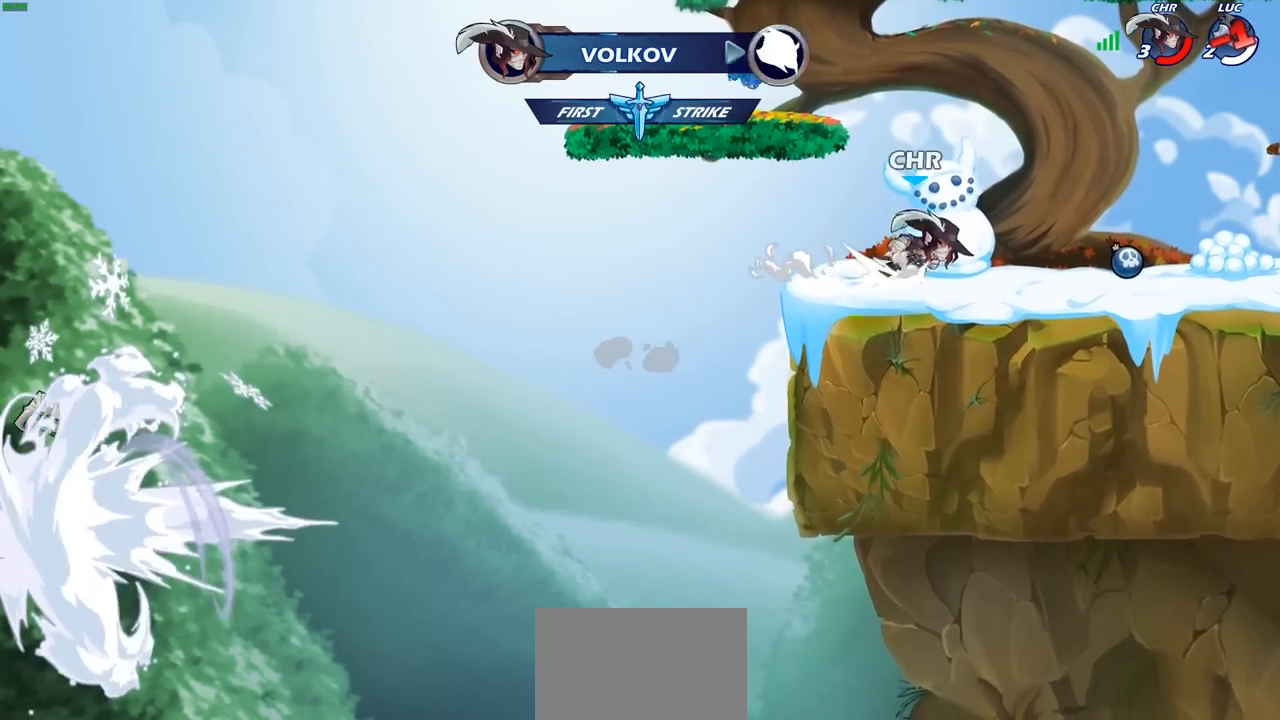
{"buttons": [], "left_stick": "center", "right_stick": "center", "events": []}
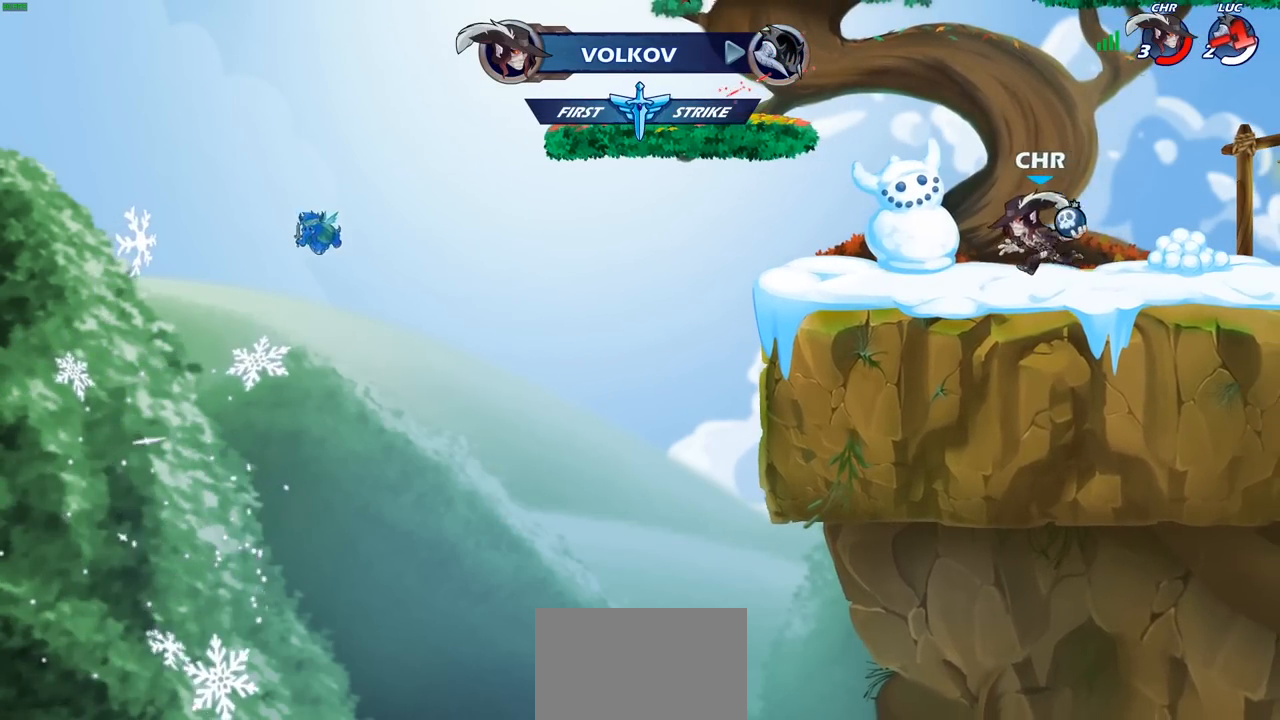
{"buttons": [], "left_stick": "center", "right_stick": "center", "events": []}
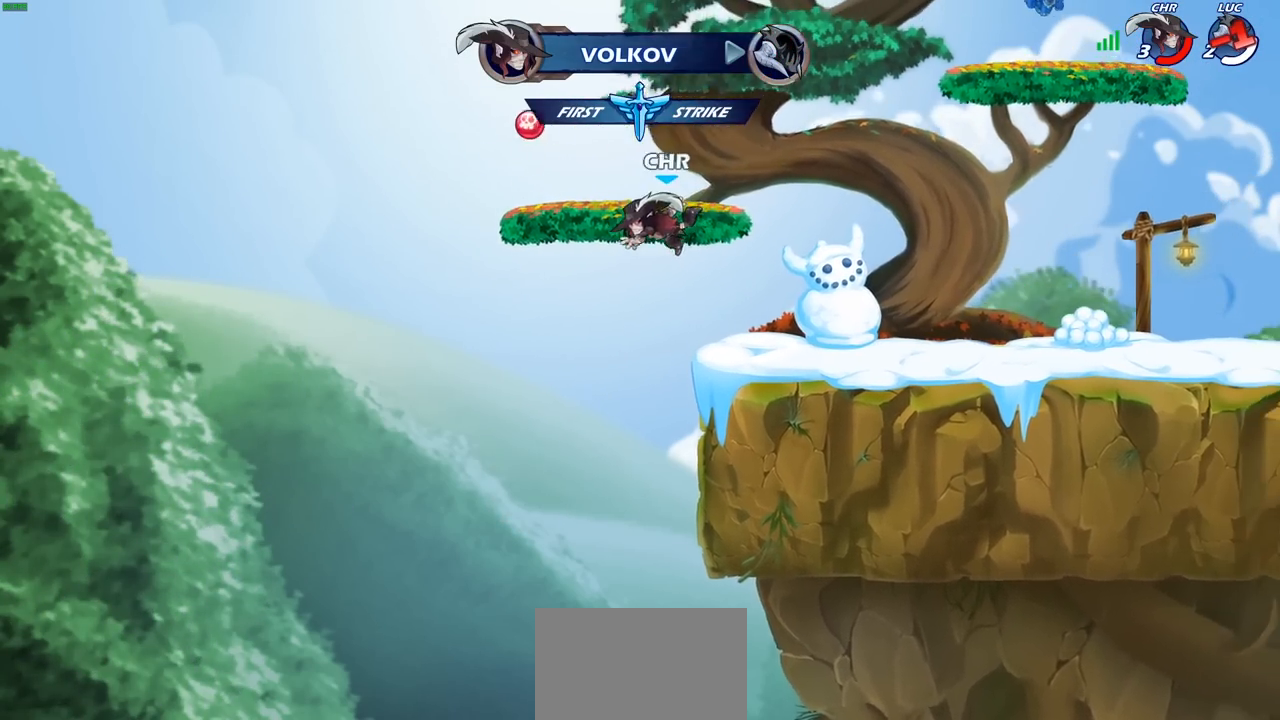
{"buttons": [], "left_stick": "center", "right_stick": "center", "events": []}
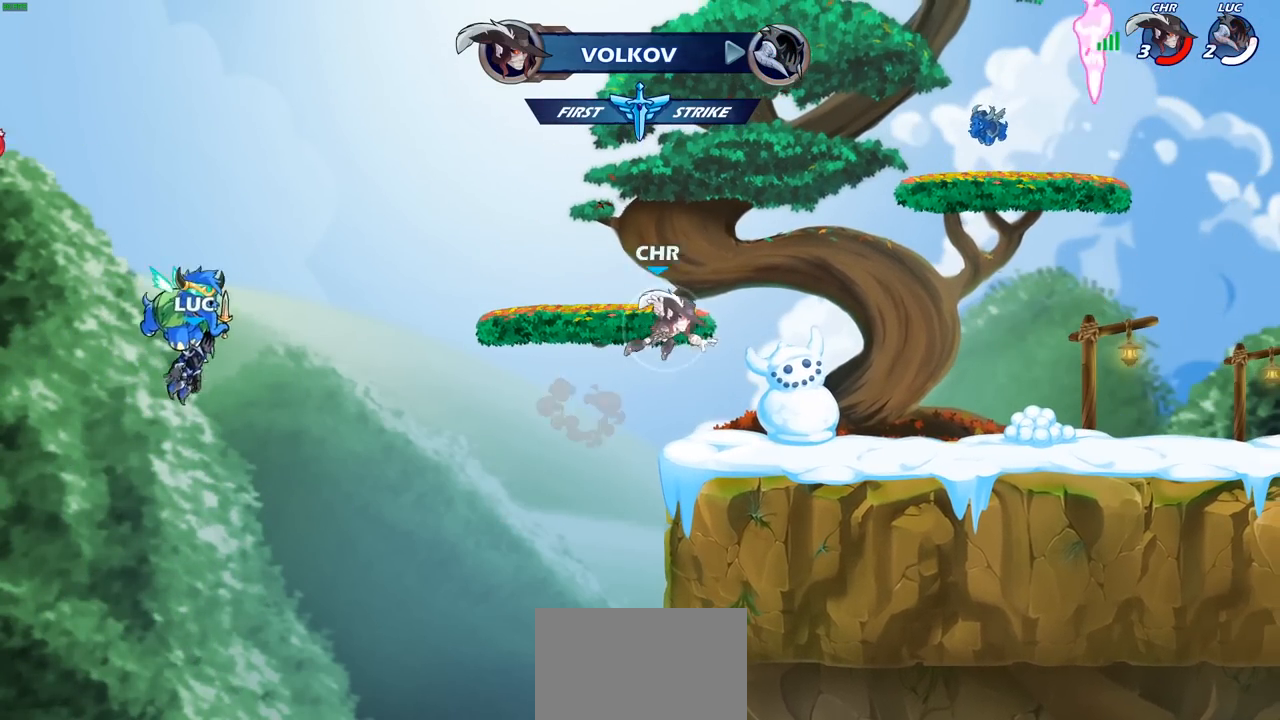
{"buttons": [], "left_stick": "center", "right_stick": "center", "events": []}
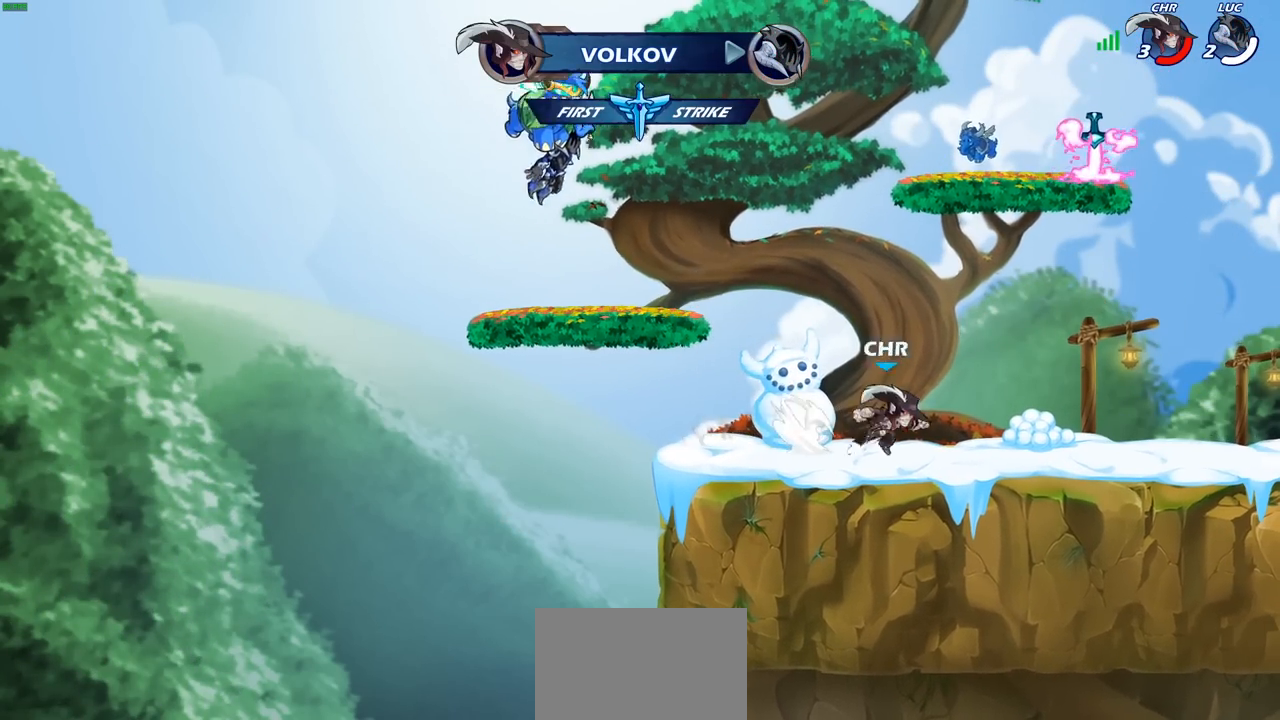
{"buttons": [], "left_stick": "center", "right_stick": "center", "events": []}
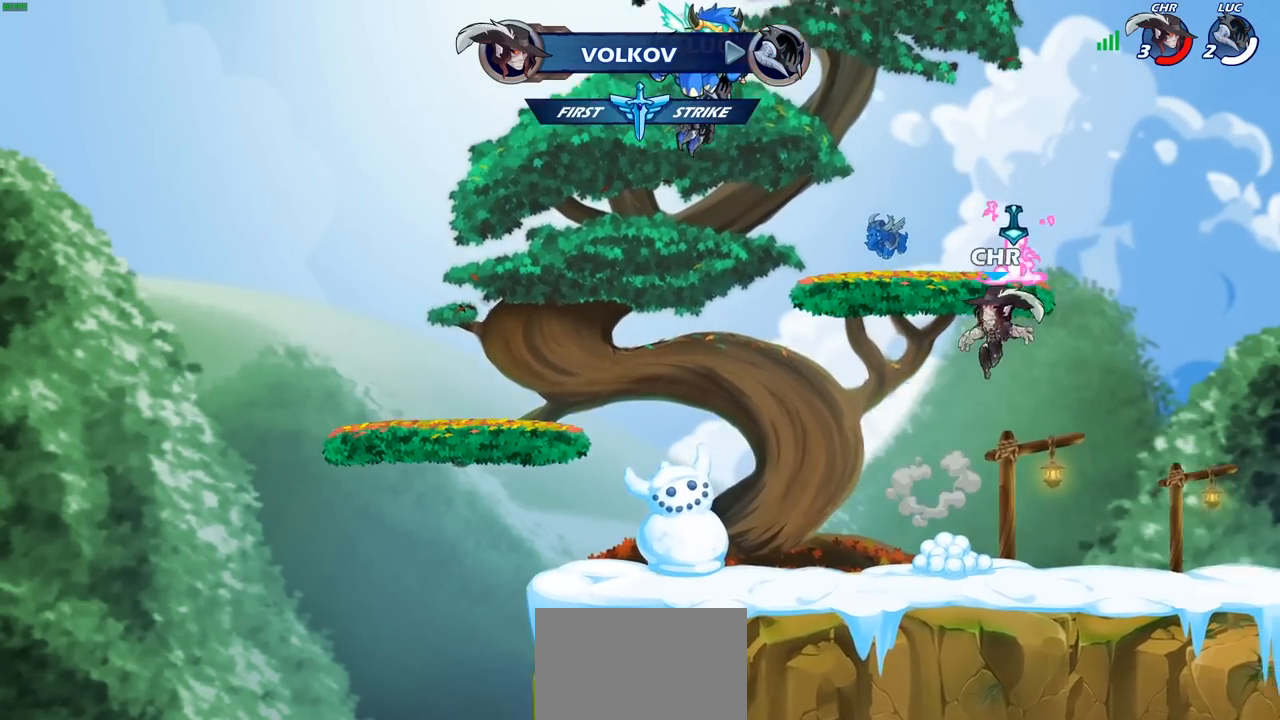
{"buttons": [], "left_stick": "center", "right_stick": "center", "events": []}
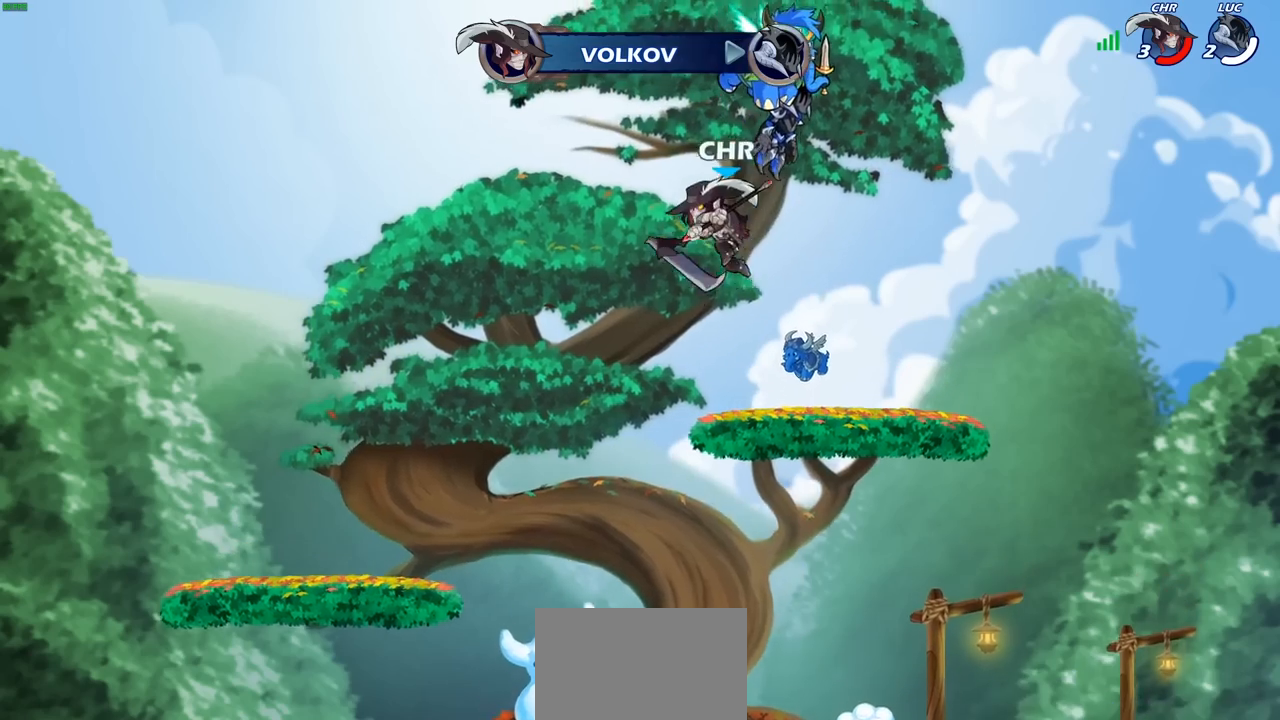
{"buttons": [], "left_stick": "center", "right_stick": "center", "events": []}
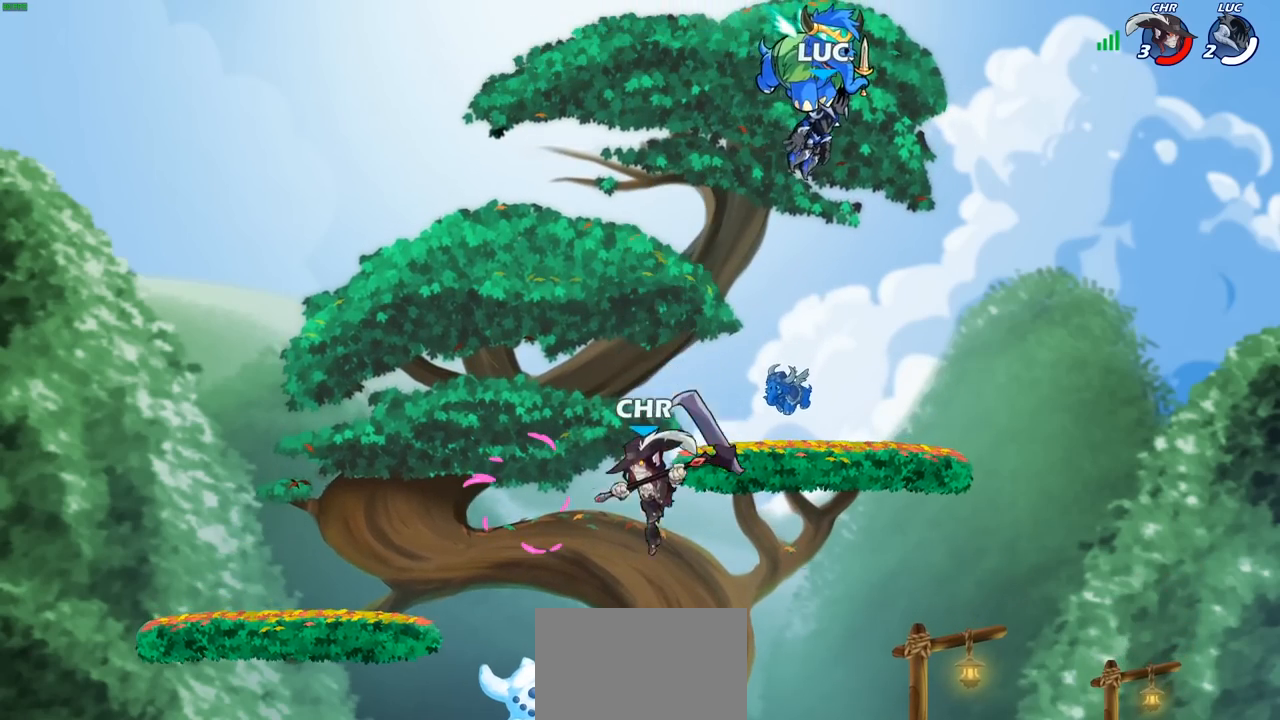
{"buttons": [], "left_stick": "center", "right_stick": "center", "events": []}
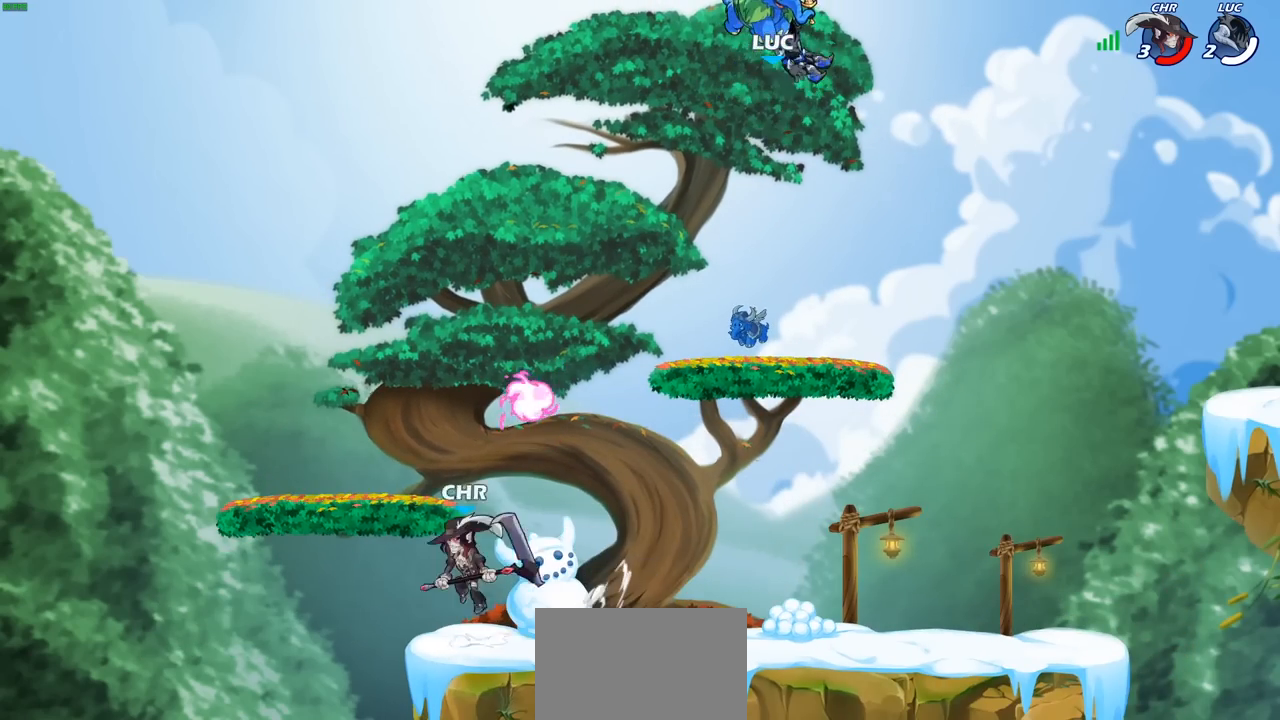
{"buttons": [], "left_stick": "down-left", "right_stick": "center", "events": [[367, "left_stick", "down-left"]]}
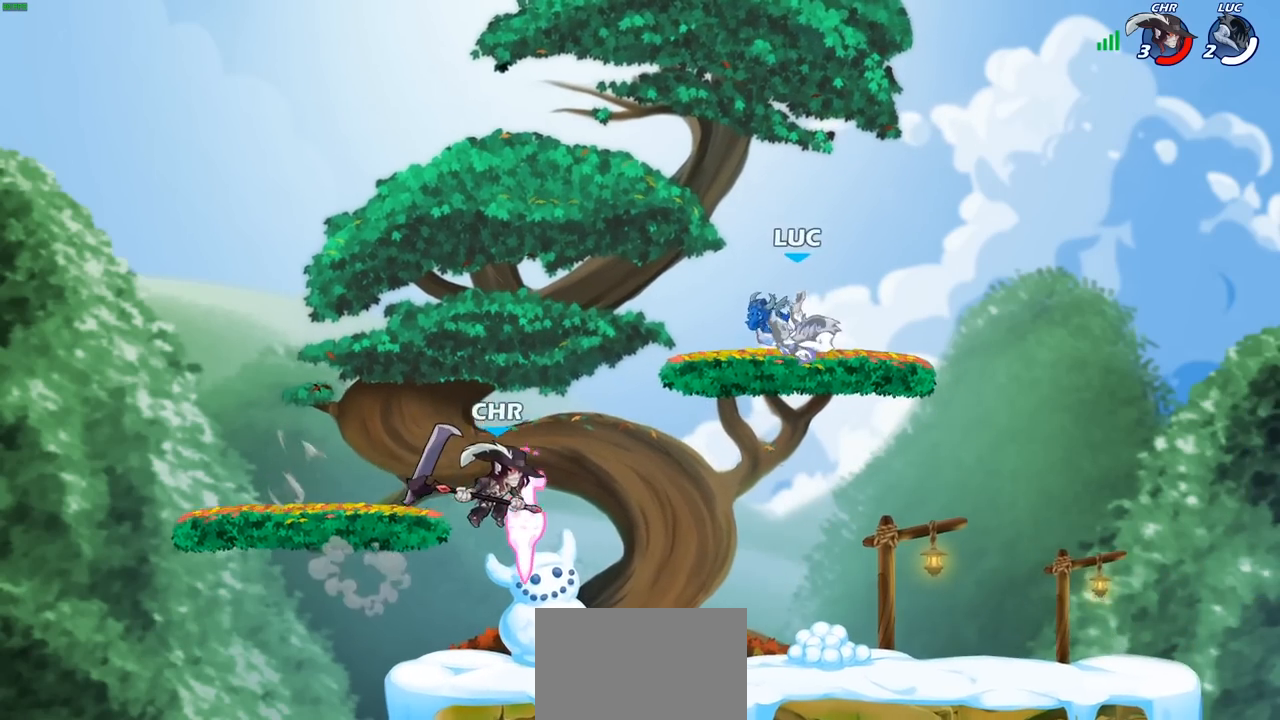
{"buttons": [], "left_stick": "center", "right_stick": "center", "events": [[367, "R2", "down"], [383, "CIRCLE", "down"], [467, "CIRCLE", "up"], [467, "R2", "up"], [500, "left_stick", "center"]]}
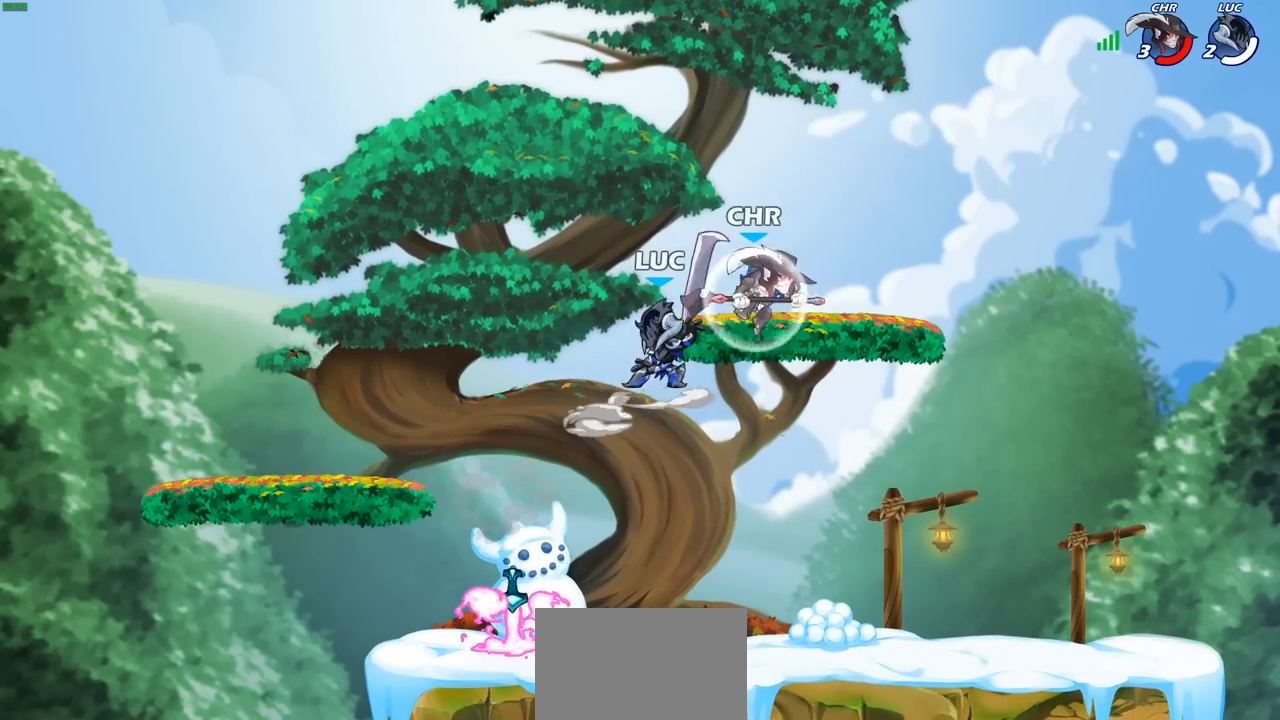
{"buttons": [], "left_stick": "center", "right_stick": "center", "events": []}
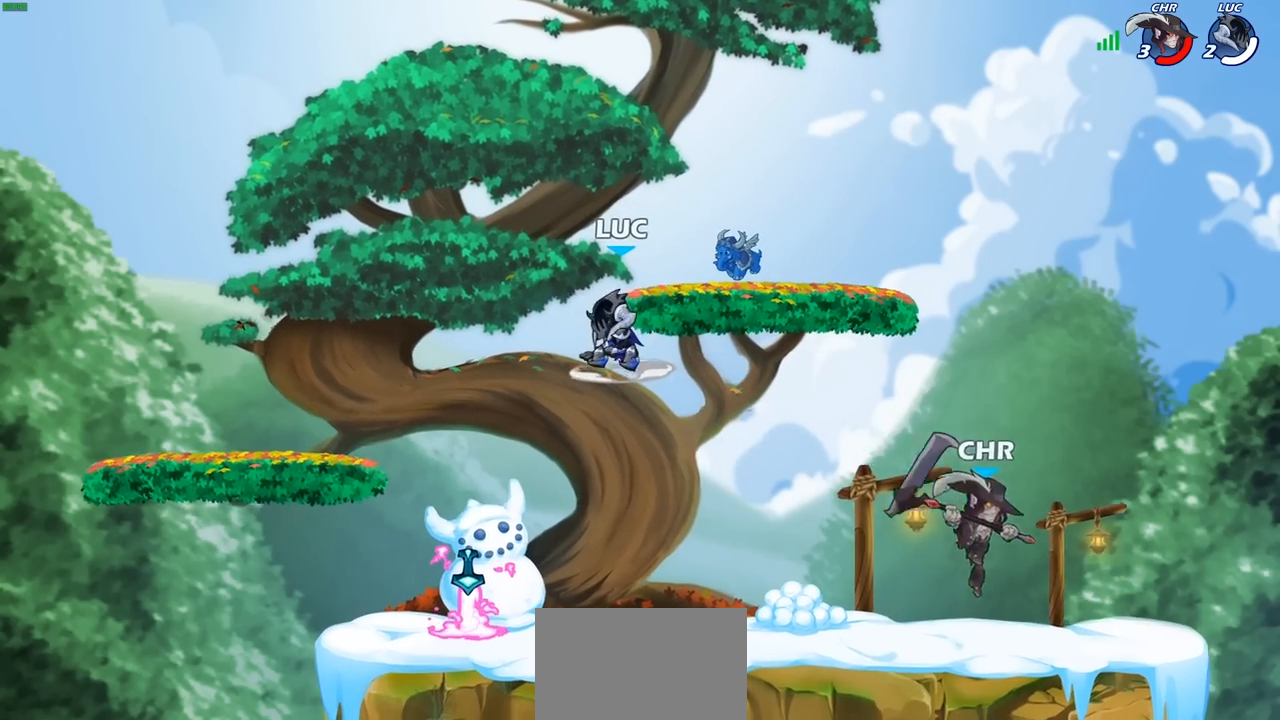
{"buttons": [], "left_stick": "center", "right_stick": "center", "events": [[50, "left_stick", "right"], [267, "SQUARE", "down"], [317, "left_stick", "down"], [383, "SQUARE", "up"], [417, "left_stick", "center"]]}
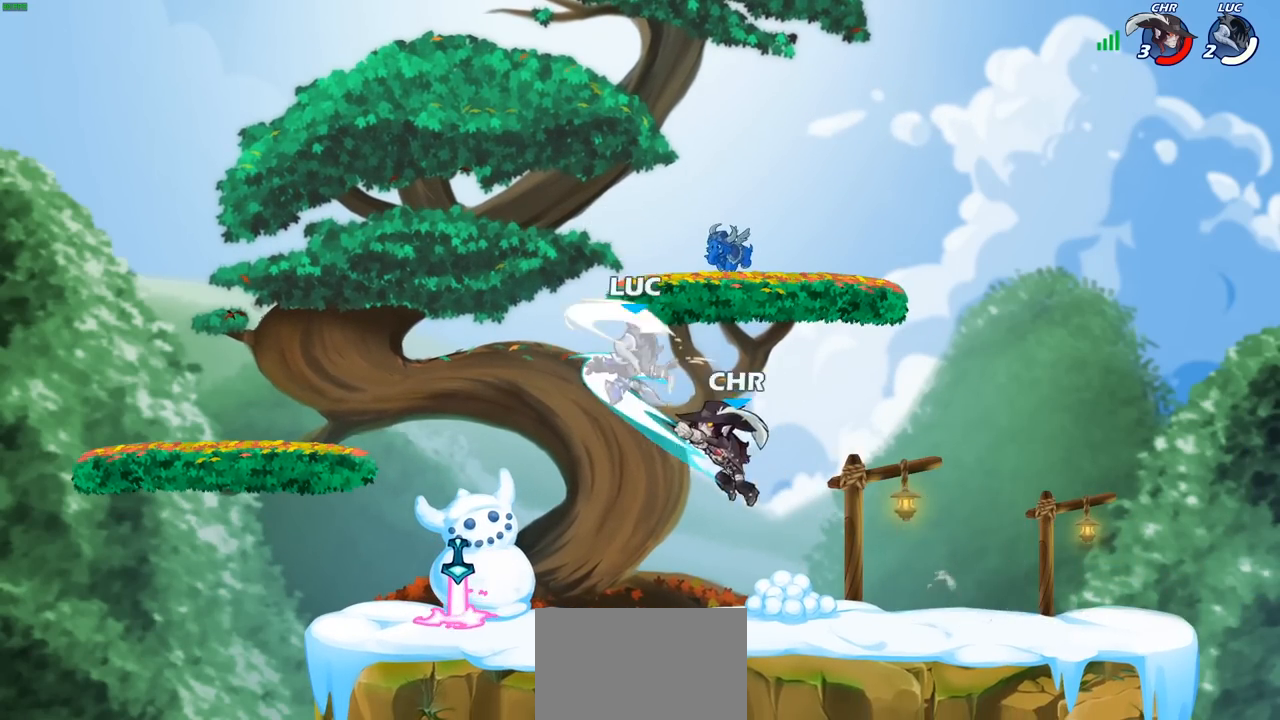
{"buttons": [], "left_stick": "center", "right_stick": "center", "events": []}
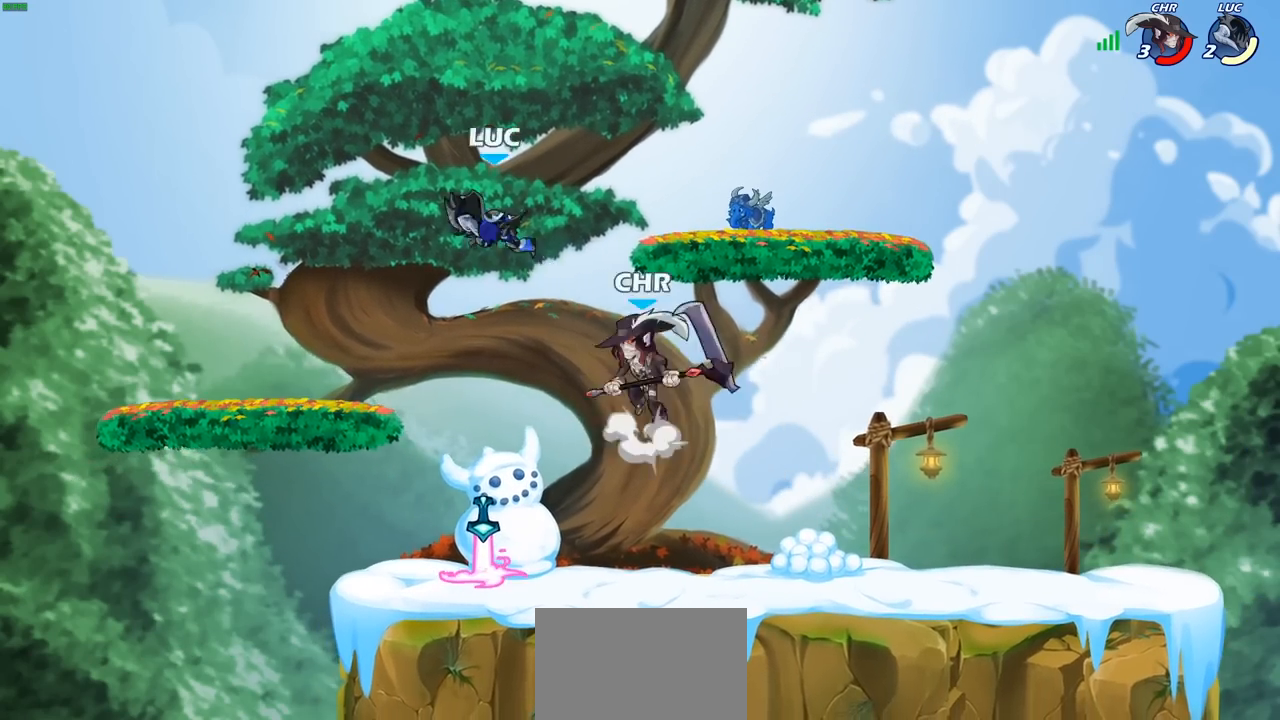
{"buttons": [], "left_stick": "center", "right_stick": "center", "events": [[17, "left_stick", "up-right"], [83, "CROSS", "down"], [317, "CROSS", "up"], [317, "left_stick", "up-left"], [450, "left_stick", "center"]]}
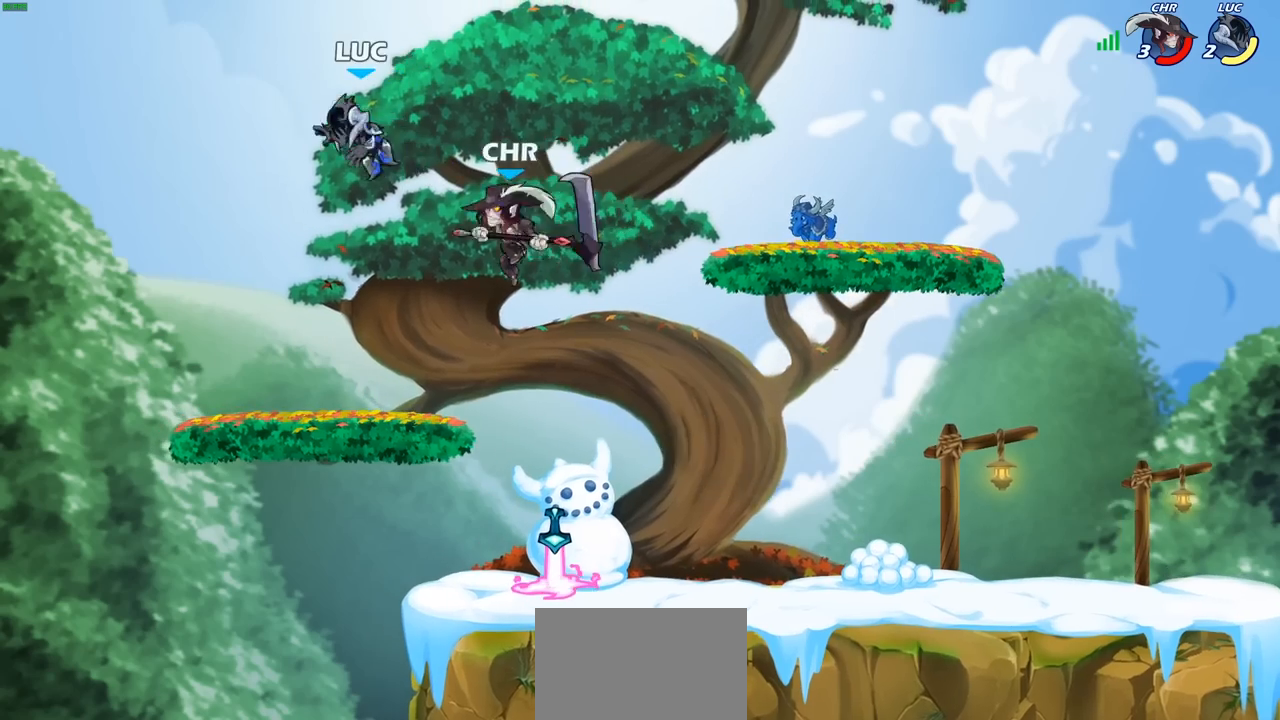
{"buttons": [], "left_stick": "down-right", "right_stick": "center", "events": [[33, "left_stick", "up-left"], [50, "CROSS", "down"], [250, "CROSS", "up"], [267, "left_stick", "up-right"], [483, "left_stick", "down-right"]]}
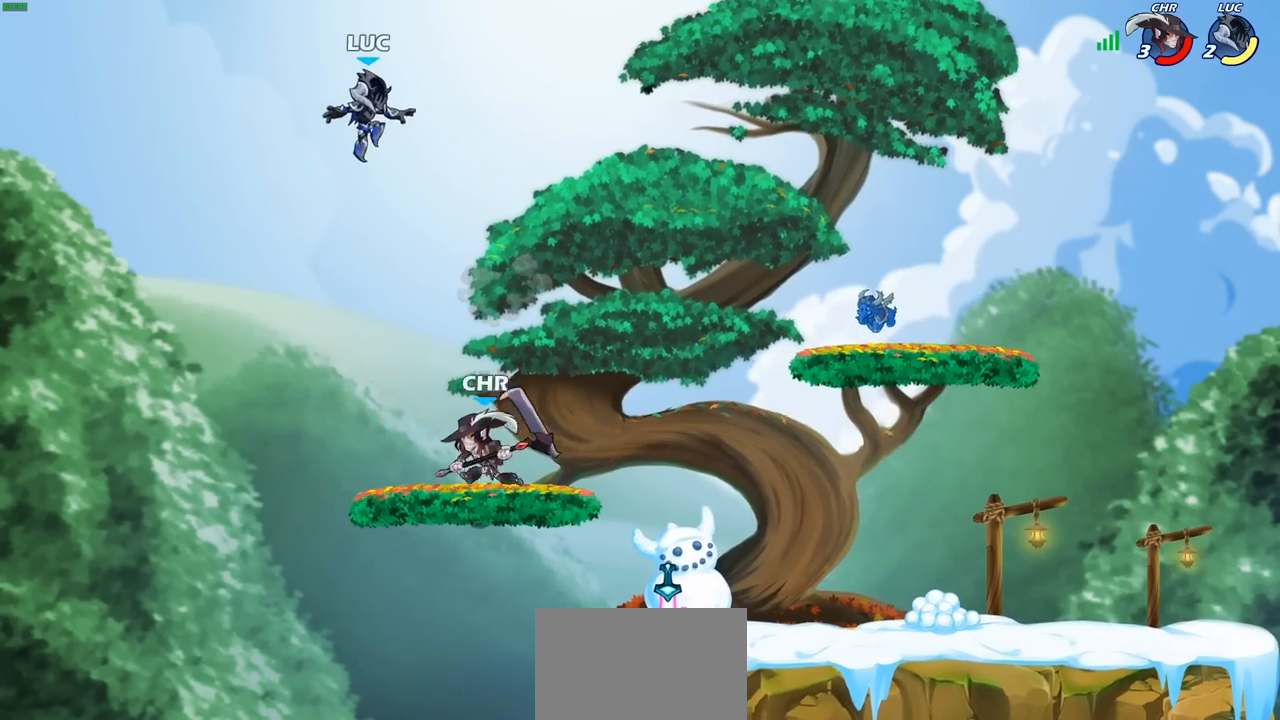
{"buttons": [], "left_stick": "up-left", "right_stick": "center", "events": [[100, "left_stick", "down"], [433, "left_stick", "right"], [500, "left_stick", "up-left"]]}
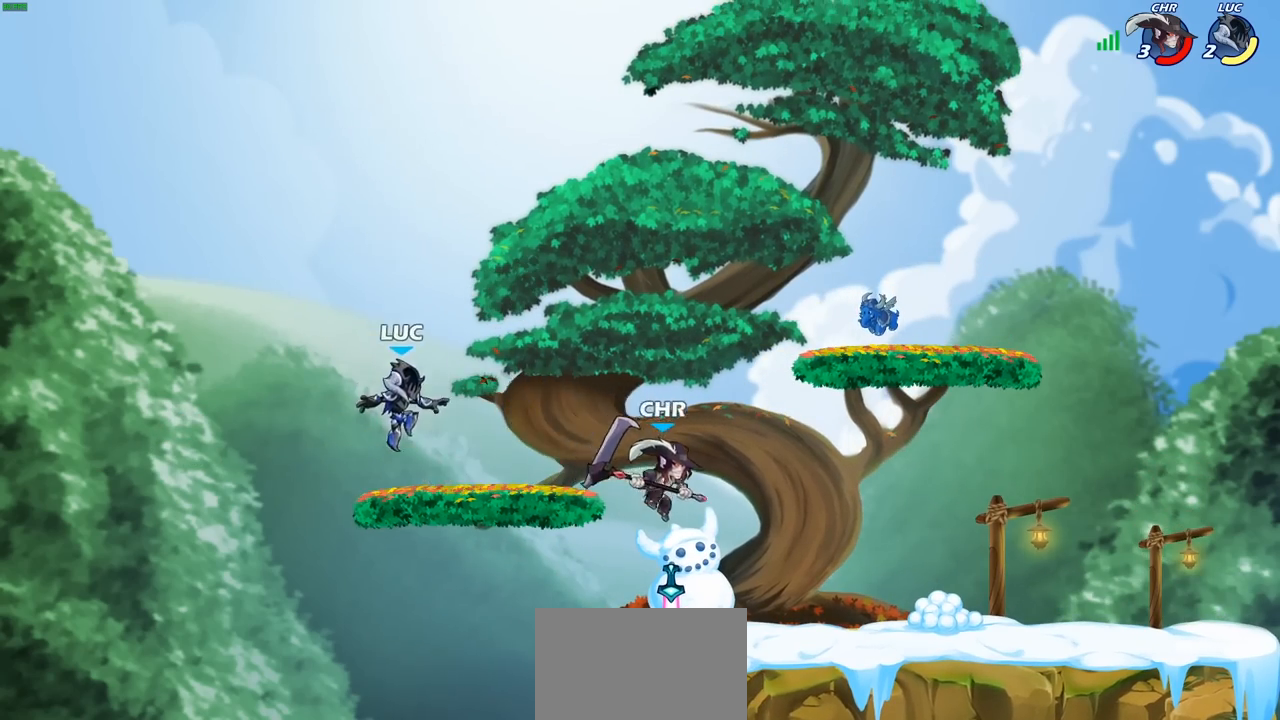
{"buttons": [], "left_stick": "right", "right_stick": "center", "events": [[133, "CROSS", "down"], [200, "left_stick", "up-right"], [300, "CROSS", "up"], [383, "left_stick", "right"]]}
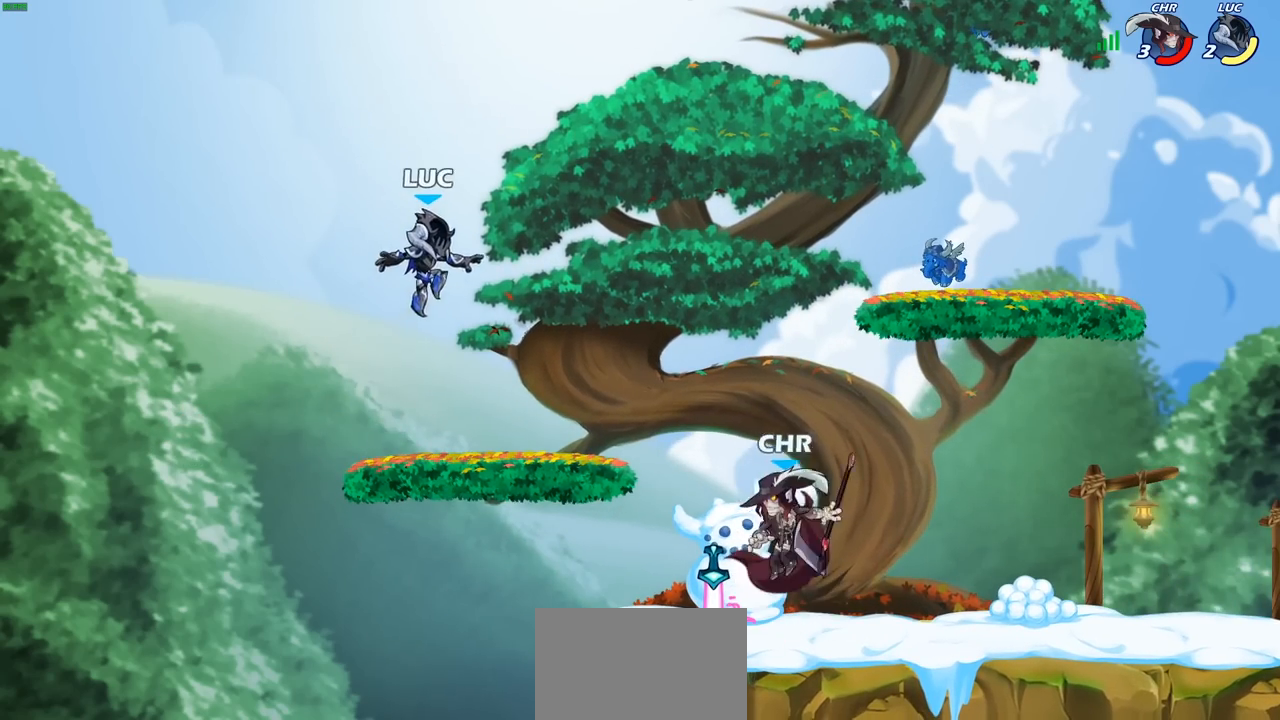
{"buttons": [], "left_stick": "down", "right_stick": "center", "events": [[67, "left_stick", "down-left"], [433, "left_stick", "down"]]}
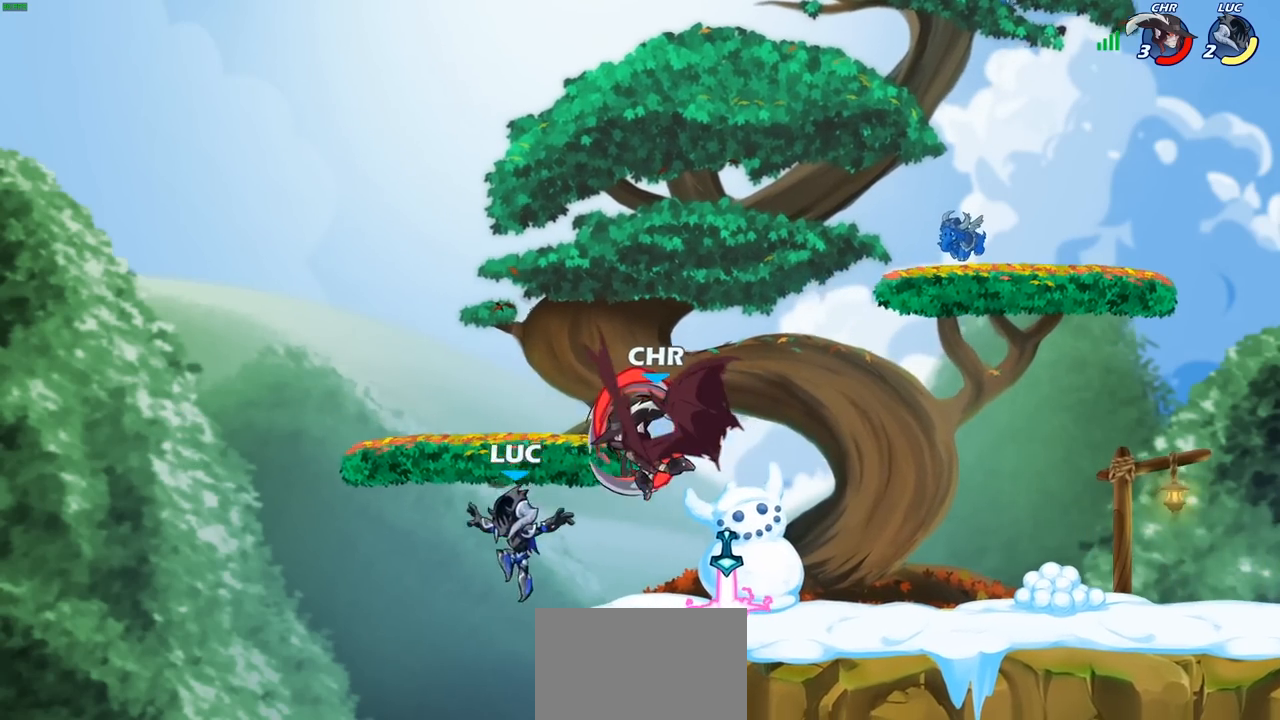
{"buttons": [], "left_stick": "up-right", "right_stick": "center", "events": [[150, "CROSS", "down"], [167, "left_stick", "right"], [217, "CIRCLE", "down"], [217, "left_stick", "up"], [267, "CROSS", "up"], [317, "left_stick", "left"], [333, "CIRCLE", "up"], [500, "left_stick", "up-right"]]}
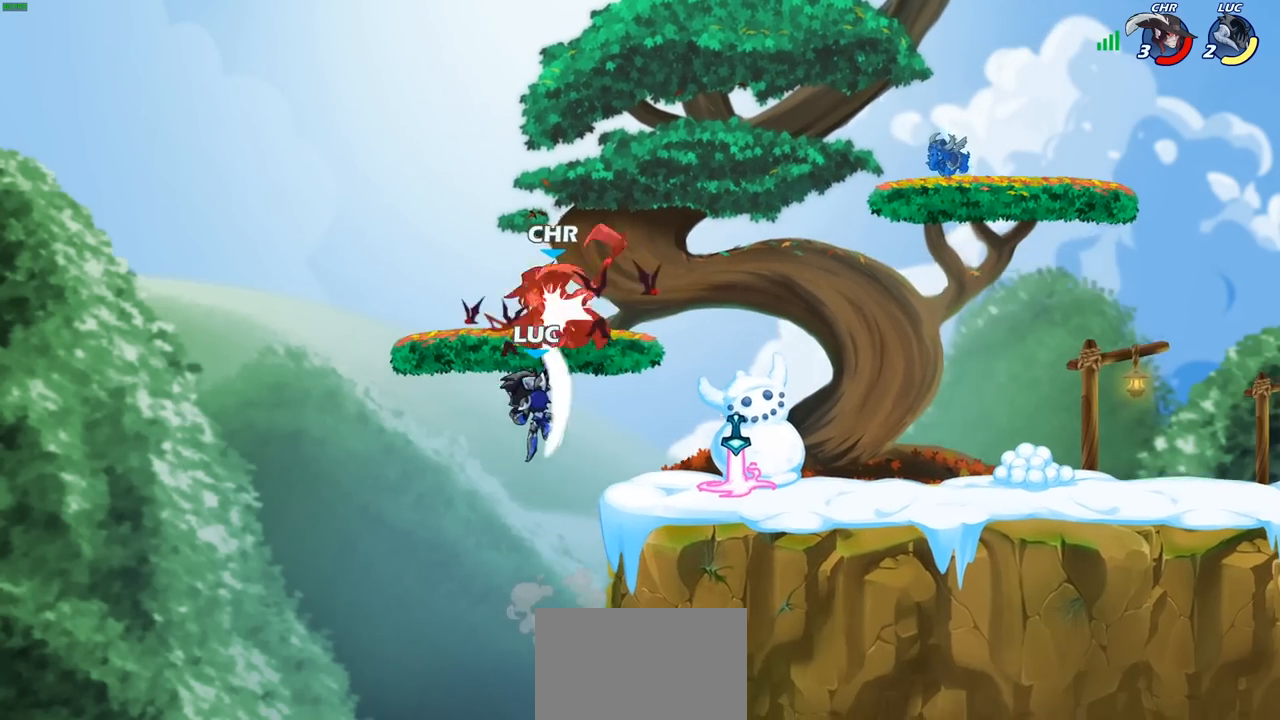
{"buttons": [], "left_stick": "down-right", "right_stick": "center", "events": [[133, "left_stick", "right"], [250, "left_stick", "down-right"]]}
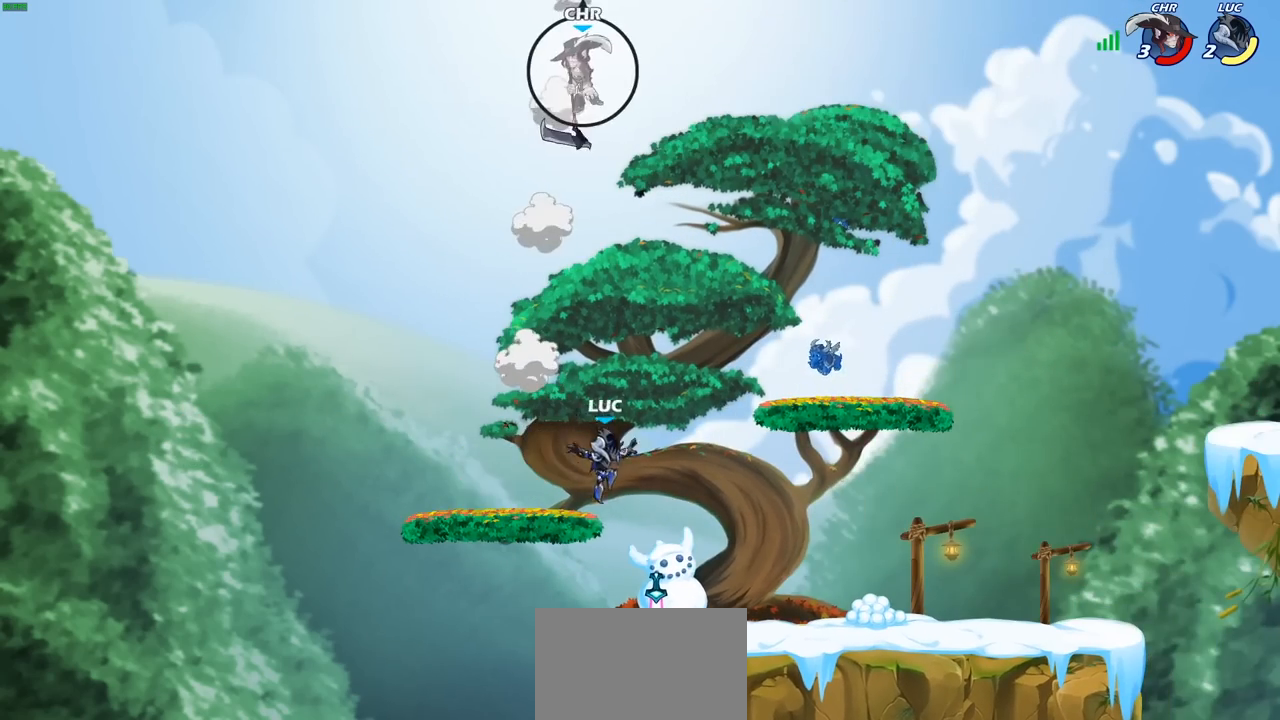
{"buttons": ["CROSS"], "left_stick": "up-left", "right_stick": "center", "events": [[200, "R1", "down"], [233, "left_stick", "right"], [250, "CROSS", "down"], [367, "CROSS", "up"], [367, "R1", "up"], [417, "left_stick", "up-left"], [483, "CROSS", "down"]]}
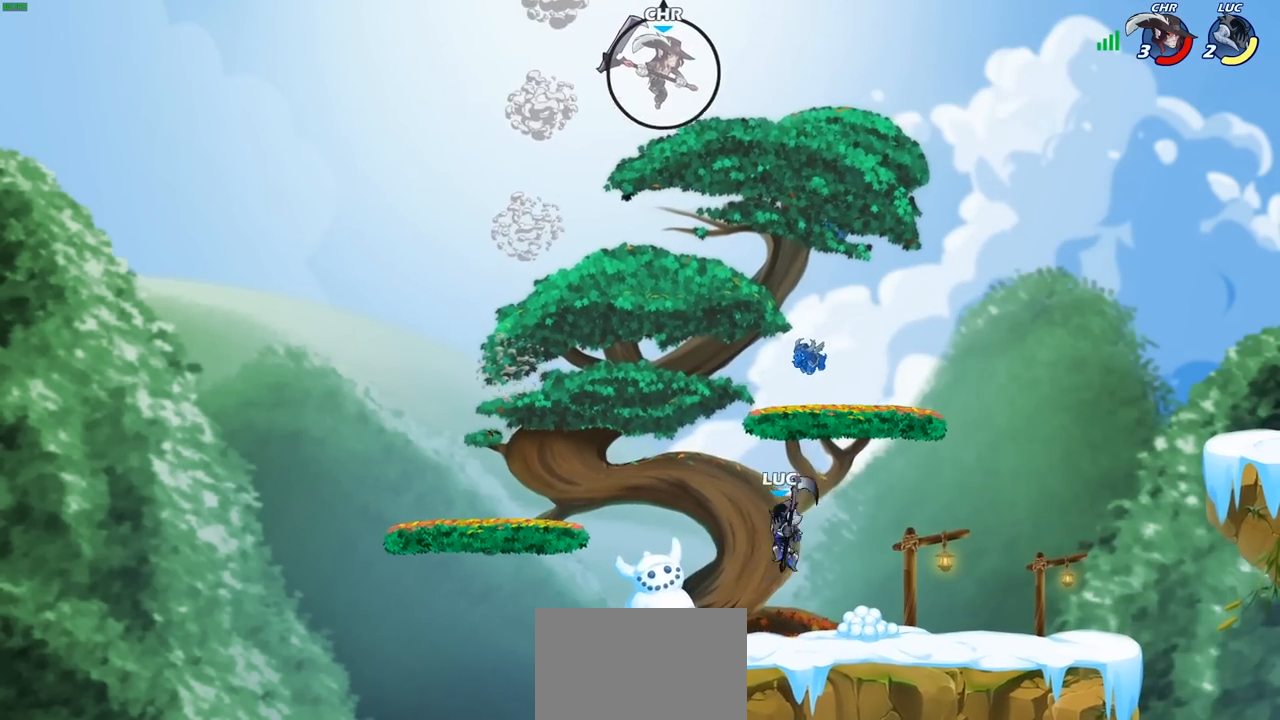
{"buttons": [], "left_stick": "down-right", "right_stick": "center", "events": [[133, "CROSS", "up"], [250, "left_stick", "left"], [350, "left_stick", "down-left"], [500, "left_stick", "down-right"]]}
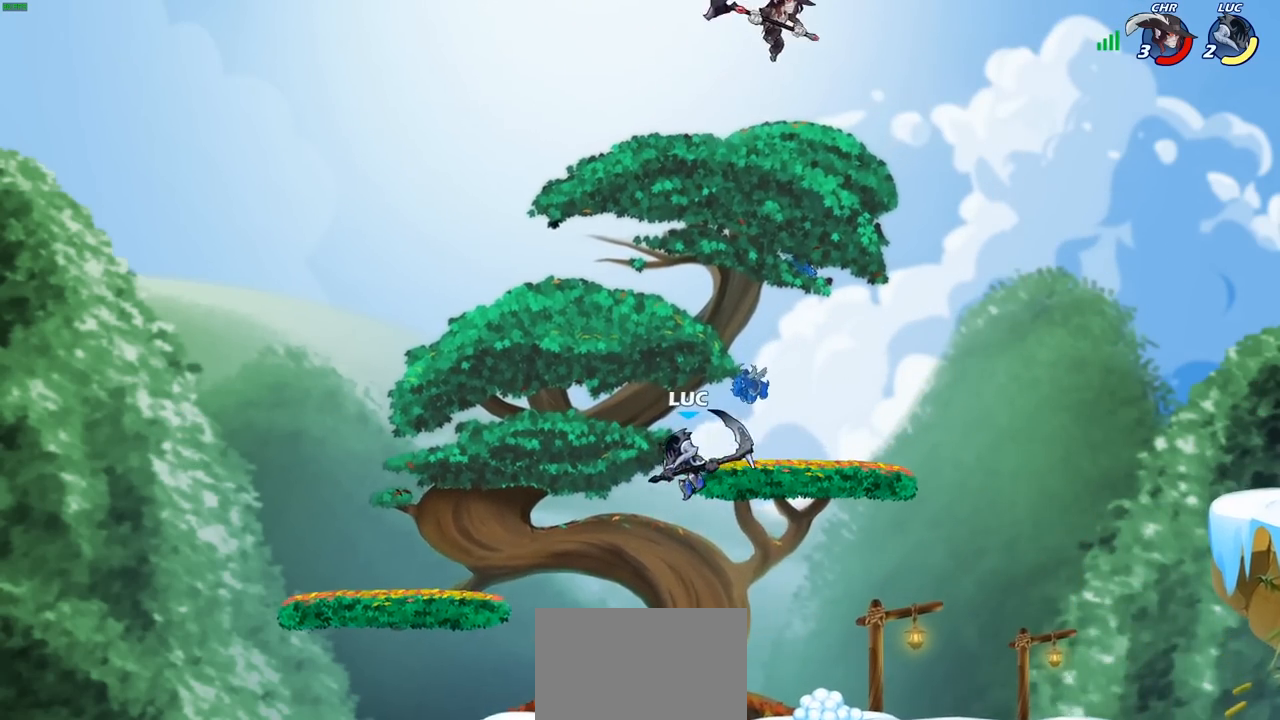
{"buttons": [], "left_stick": "center", "right_stick": "center", "events": [[67, "R2", "down"], [83, "left_stick", "center"], [117, "CIRCLE", "down"], [200, "CIRCLE", "up"], [200, "R2", "up"]]}
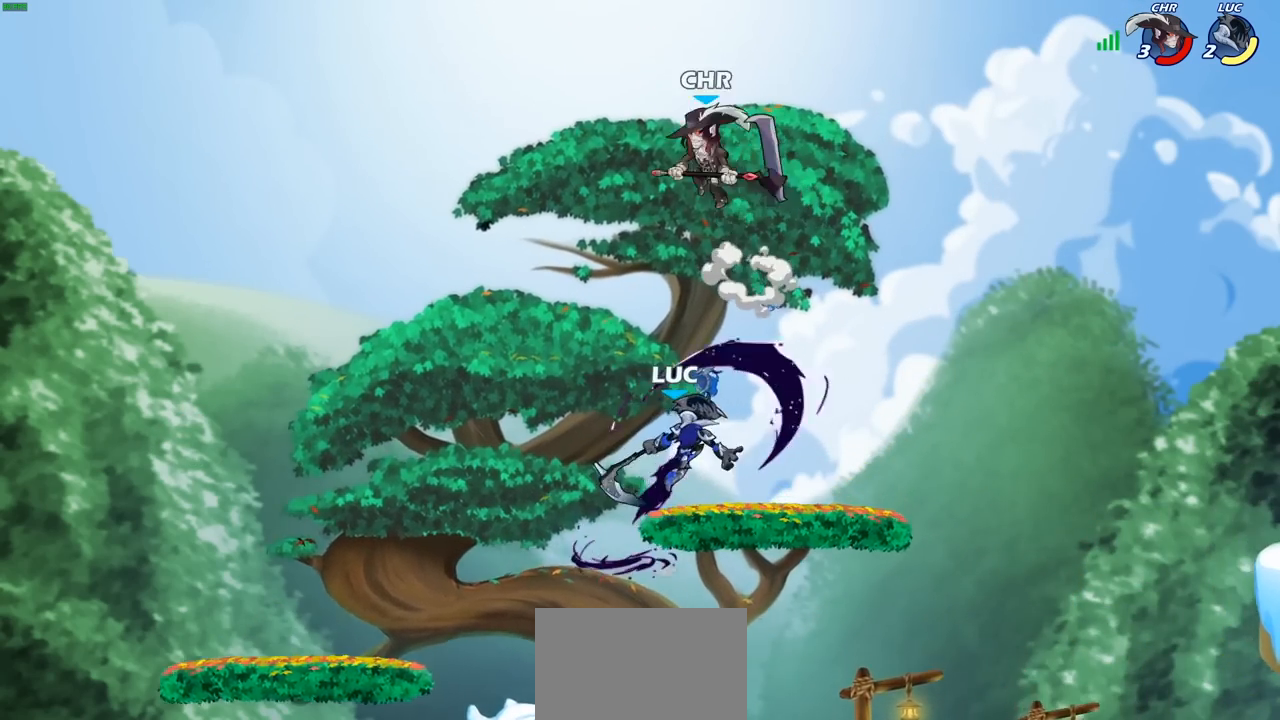
{"buttons": [], "left_stick": "down-left", "right_stick": "center", "events": [[200, "left_stick", "down-left"]]}